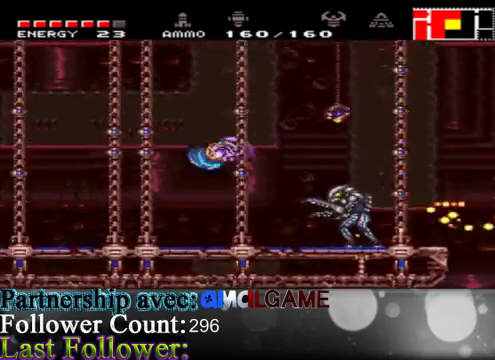
Gameplay with a controller (Xbox layout); each line is a JSON object with the inputs held at the frame after it. "events" lists button and stick changes between this image and that frame as [ms after this image, input, new state], when the widget could be followed in between. Not read: L3 R3.
{"buttons": [], "left_stick": "left", "right_stick": "center", "events": [[233, "A", "up"]]}
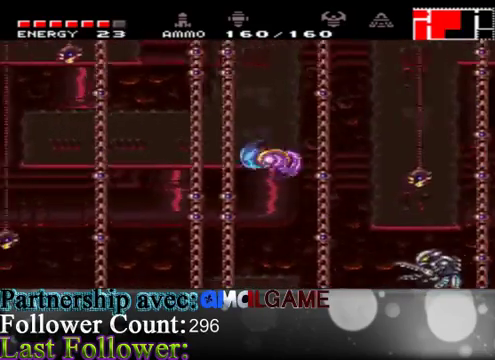
{"buttons": [], "left_stick": "right", "right_stick": "center", "events": [[200, "A", "down"], [333, "left_stick", "center"], [433, "A", "up"], [433, "left_stick", "right"]]}
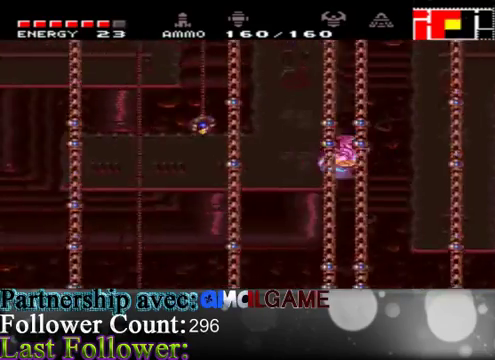
{"buttons": [], "left_stick": "right", "right_stick": "center", "events": []}
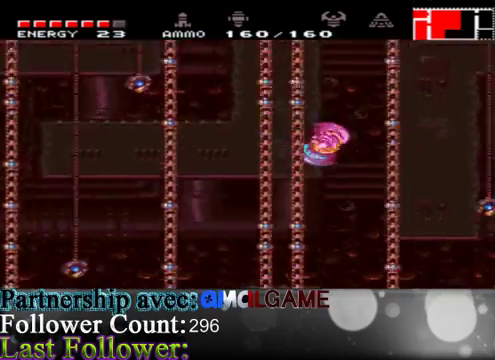
{"buttons": [], "left_stick": "right", "right_stick": "center", "events": []}
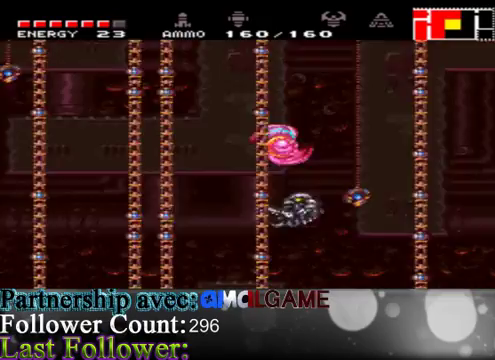
{"buttons": [], "left_stick": "left", "right_stick": "center", "events": [[33, "left_stick", "center"], [200, "left_stick", "left"], [233, "A", "down"], [267, "A", "up"]]}
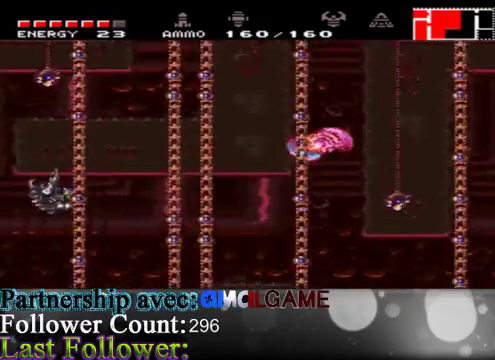
{"buttons": ["B"], "left_stick": "left", "right_stick": "center", "events": [[67, "B", "down"], [200, "B", "up"], [233, "B", "down"], [333, "B", "up"], [433, "B", "down"]]}
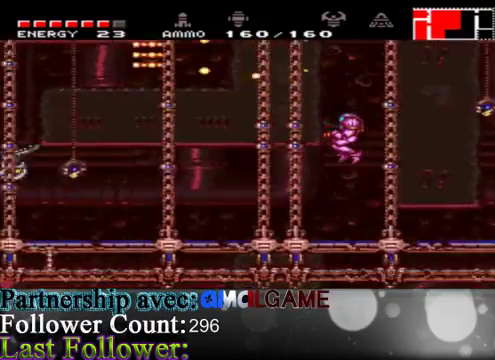
{"buttons": ["B"], "left_stick": "left", "right_stick": "center", "events": [[33, "B", "up"], [167, "B", "down"], [200, "B", "up"], [333, "B", "down"], [367, "B", "up"], [467, "B", "down"]]}
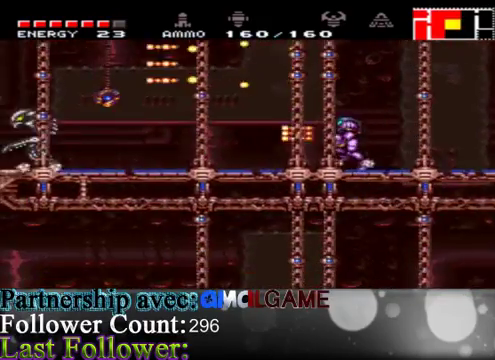
{"buttons": [], "left_stick": "left", "right_stick": "center", "events": [[100, "B", "up"], [233, "B", "down"], [300, "B", "up"], [433, "B", "down"], [433, "left_stick", "center"], [500, "B", "up"], [500, "left_stick", "left"]]}
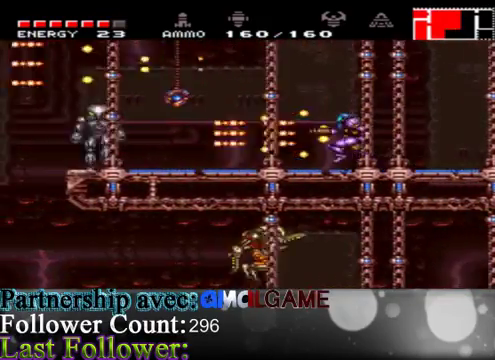
{"buttons": ["A"], "left_stick": "center", "right_stick": "center", "events": [[100, "B", "down"], [233, "B", "up"], [500, "A", "down"], [500, "left_stick", "center"]]}
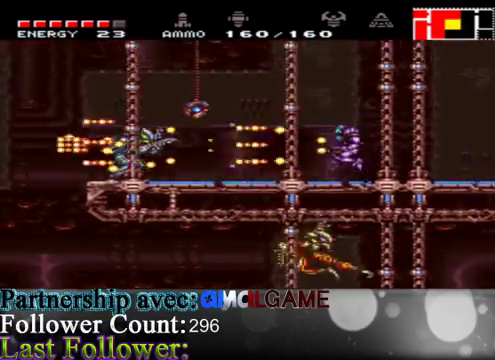
{"buttons": ["A"], "left_stick": "left", "right_stick": "center", "events": [[33, "left_stick", "left"], [200, "A", "up"], [267, "A", "down"], [400, "A", "up"], [467, "A", "down"]]}
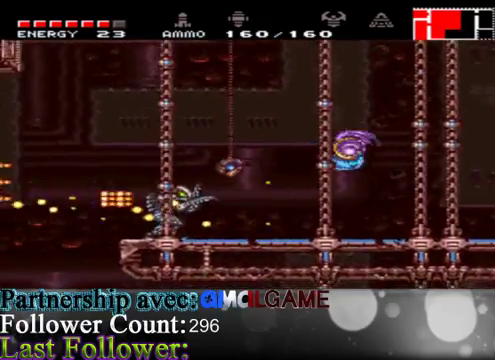
{"buttons": [], "left_stick": "left", "right_stick": "center", "events": [[133, "A", "up"], [233, "A", "down"], [333, "A", "up"]]}
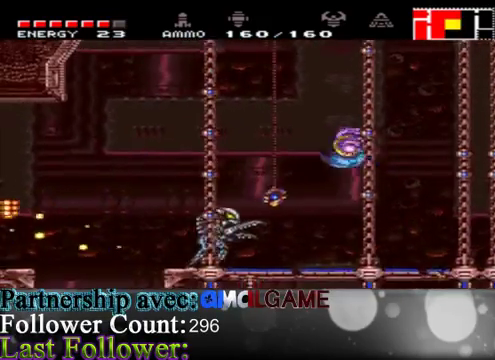
{"buttons": [], "left_stick": "right", "right_stick": "center", "events": [[33, "A", "down"], [300, "A", "up"], [433, "left_stick", "right"]]}
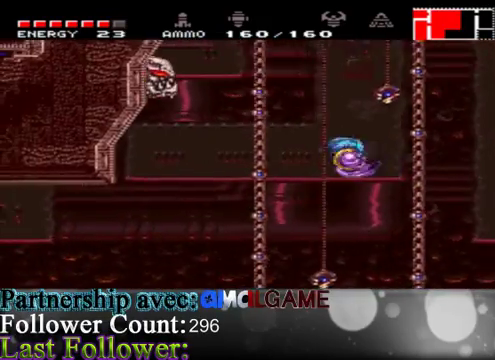
{"buttons": [], "left_stick": "right", "right_stick": "center", "events": []}
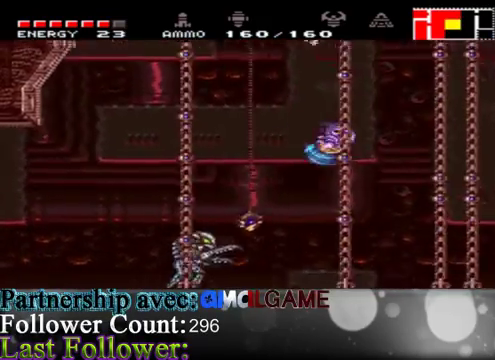
{"buttons": [], "left_stick": "right", "right_stick": "center", "events": [[167, "A", "down"], [433, "A", "up"]]}
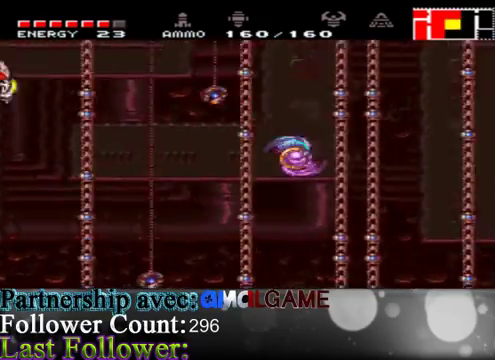
{"buttons": [], "left_stick": "left", "right_stick": "center", "events": [[333, "left_stick", "left"]]}
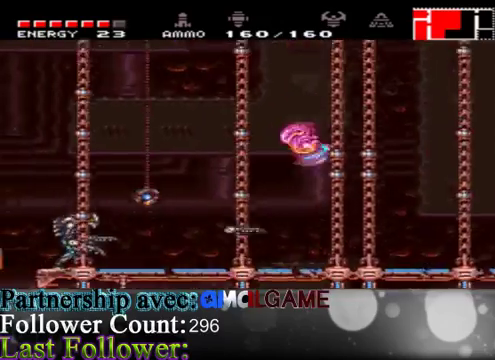
{"buttons": [], "left_stick": "right", "right_stick": "center", "events": [[167, "A", "down"], [400, "left_stick", "right"], [467, "A", "up"]]}
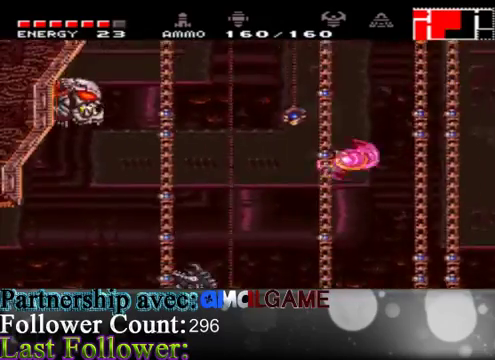
{"buttons": [], "left_stick": "left", "right_stick": "center", "events": [[267, "left_stick", "center"], [367, "A", "down"], [367, "left_stick", "left"], [433, "A", "up"]]}
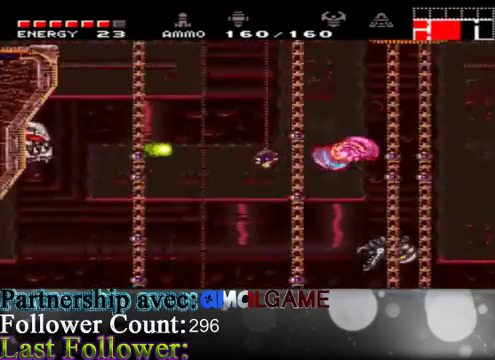
{"buttons": ["B"], "left_stick": "right", "right_stick": "center", "events": [[133, "left_stick", "down"], [267, "B", "down"], [267, "left_stick", "right"], [333, "B", "up"], [467, "B", "down"]]}
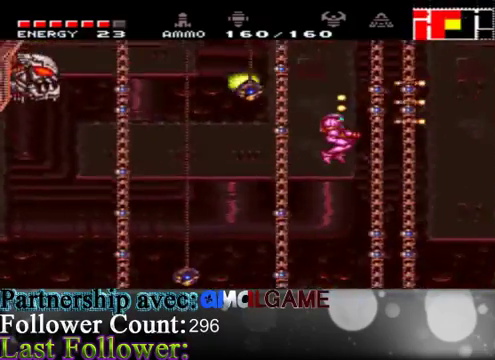
{"buttons": [], "left_stick": "right", "right_stick": "center", "events": [[33, "B", "up"], [167, "B", "down"], [233, "B", "up"], [367, "B", "down"], [467, "B", "up"]]}
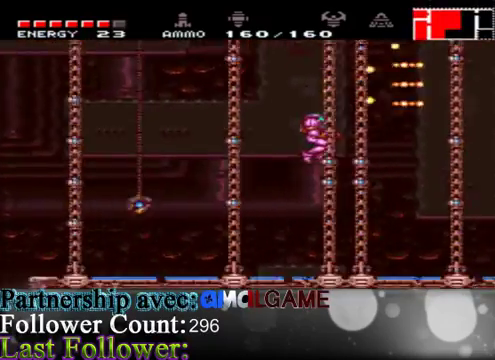
{"buttons": ["B"], "left_stick": "right", "right_stick": "center", "events": [[33, "B", "down"], [167, "B", "up"], [233, "B", "down"], [333, "B", "up"], [500, "B", "down"]]}
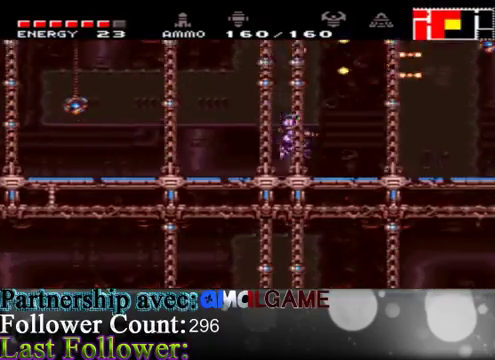
{"buttons": ["A"], "left_stick": "right", "right_stick": "center", "events": [[33, "B", "up"], [167, "B", "down"], [267, "B", "up"], [400, "A", "down"]]}
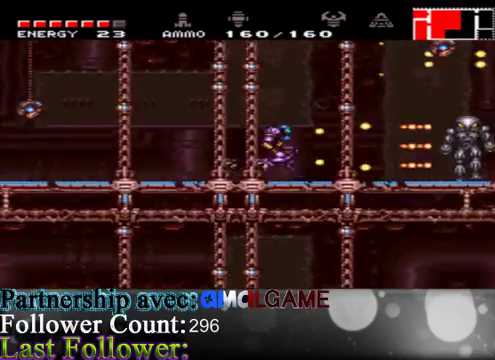
{"buttons": ["A"], "left_stick": "right", "right_stick": "center", "events": [[167, "A", "up"], [200, "A", "down"]]}
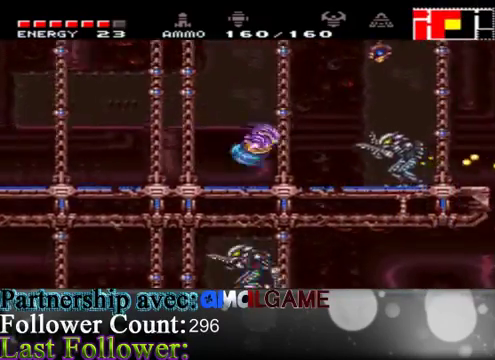
{"buttons": ["A"], "left_stick": "left", "right_stick": "center", "events": [[67, "left_stick", "center"], [200, "A", "up"], [200, "left_stick", "left"], [300, "A", "down"]]}
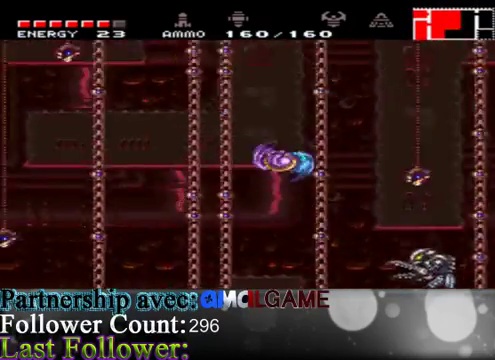
{"buttons": [], "left_stick": "right", "right_stick": "center", "events": [[233, "left_stick", "center"], [300, "A", "up"], [300, "left_stick", "right"]]}
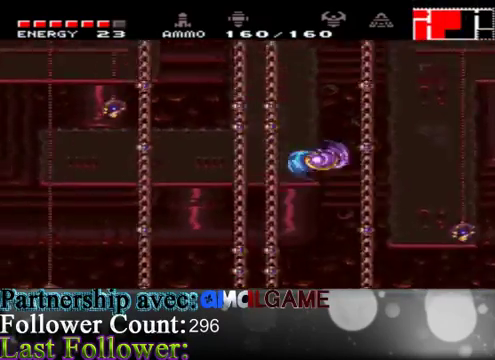
{"buttons": ["A"], "left_stick": "right", "right_stick": "center", "events": [[433, "A", "down"]]}
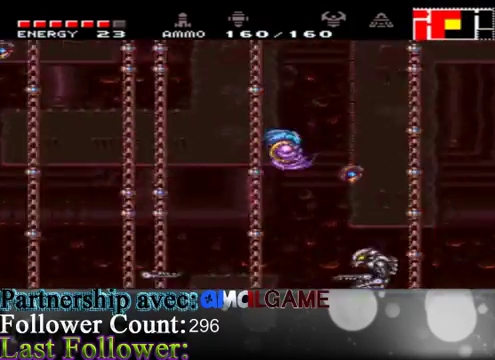
{"buttons": [], "left_stick": "left", "right_stick": "center", "events": [[133, "left_stick", "left"], [167, "A", "up"]]}
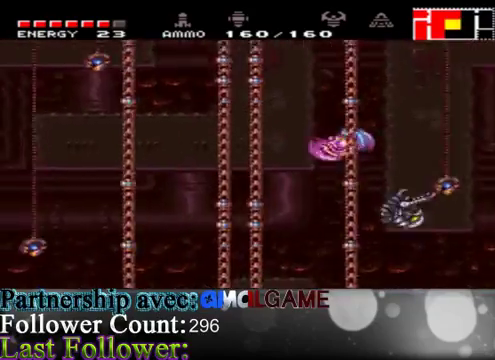
{"buttons": [], "left_stick": "right", "right_stick": "center", "events": [[67, "A", "down"], [333, "A", "up"], [367, "left_stick", "right"]]}
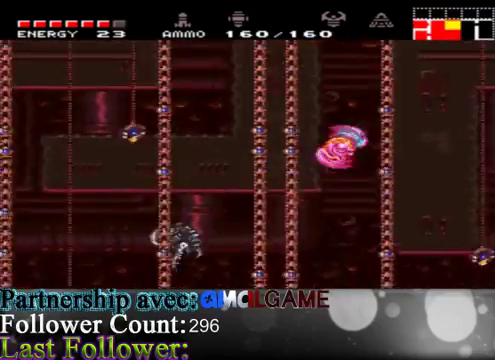
{"buttons": [], "left_stick": "left", "right_stick": "center", "events": [[67, "B", "down"], [67, "left_stick", "left"], [167, "B", "up"], [233, "B", "down"], [300, "B", "up"]]}
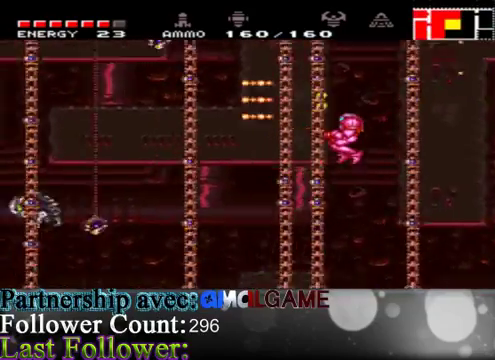
{"buttons": [], "left_stick": "left", "right_stick": "center", "events": [[133, "B", "down"], [267, "B", "up"], [367, "B", "down"], [467, "B", "up"]]}
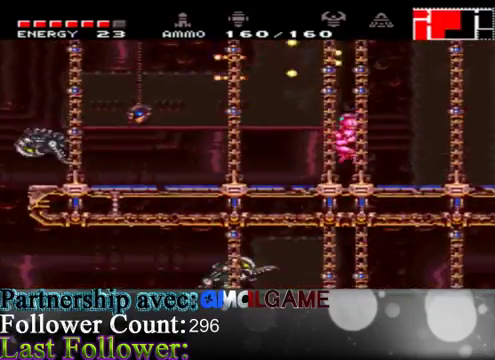
{"buttons": [], "left_stick": "left", "right_stick": "center", "events": [[67, "B", "down"], [133, "B", "up"], [233, "B", "down"], [333, "left_stick", "center"], [467, "left_stick", "left"], [500, "B", "up"]]}